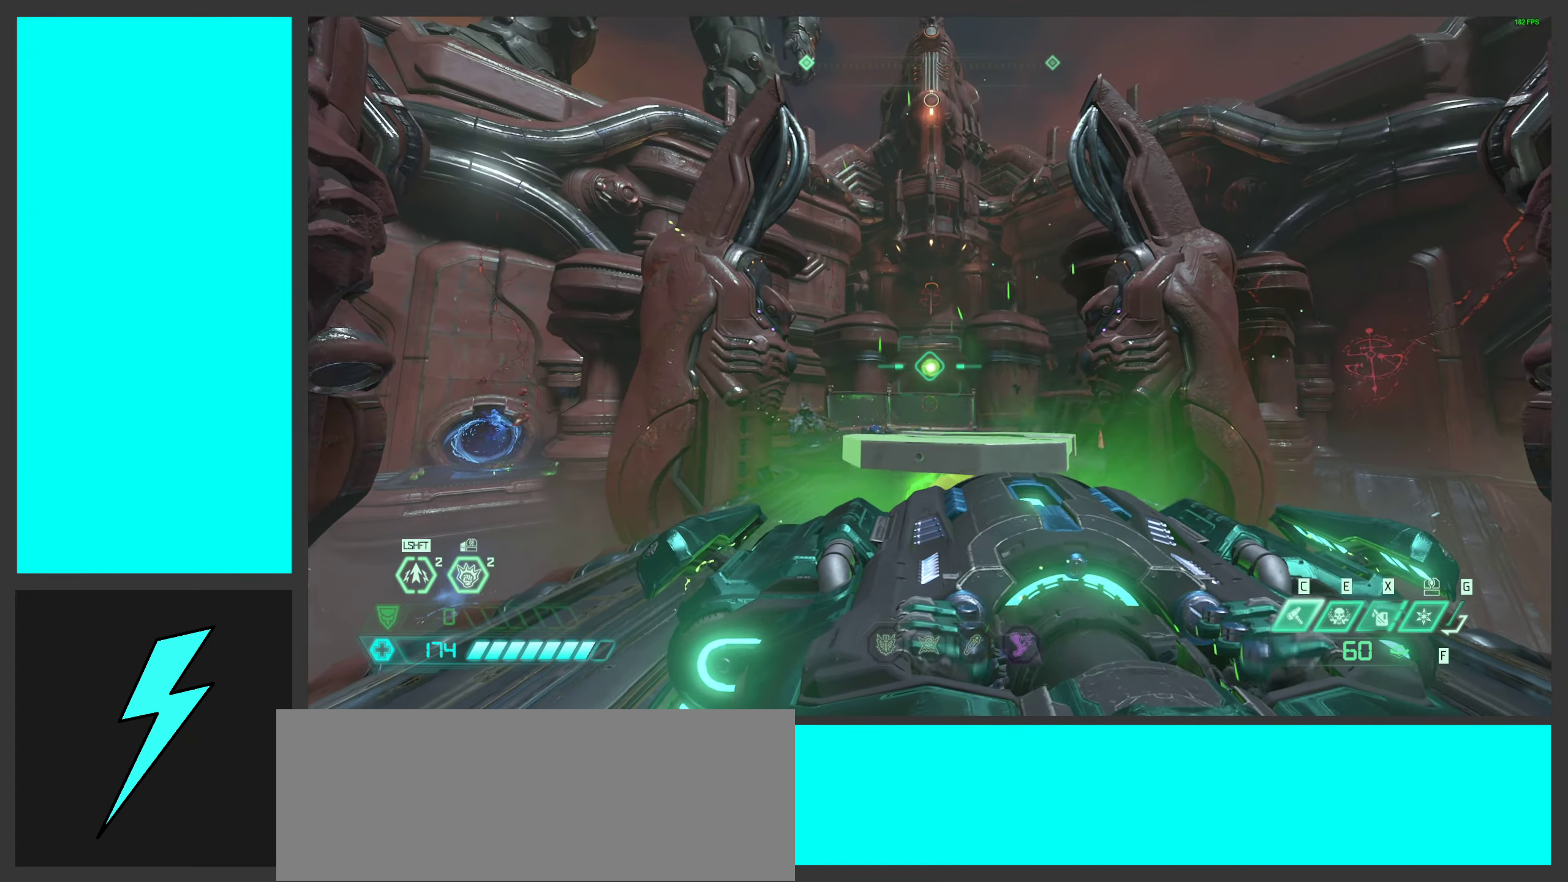
Gameplay with keyboard and mouse; each line is a JSON object with the keys and mouse buttons held at the frame after it. "events" lists presses ("down") and releases ("up") of ".", "/", "0", "1", "2", "3", "4", "5", "6", "7", "8", "9", "a", "alt_l", "alt_r", "b", "c", "caps_lock", "comma", "ctrl", "d", "e", "equals", "f", "g", "h", "i", "j", "k", "l", "lbracket", "m", "minus", "n", "o", "p", "q", "quote", "r", "rbracket", "s", "semicolon", "shift", "space", "super_l", "super_r", "t", "tab", "tilde", "u", "v", "w", "x", "y", "z", "mouse_left", "mouse_wheel", "mouse_right", "mouse_mb4" and "mouse_mb5" between this image and that frame as [ms after this image, input, new state], when the widget could be followed in between. "mouse_left", "mouse_wheel", "mouse_right", "mouse_mb4", "mouse_mb5" = the "left", "wheel", "right", "mb4", "mb5" buttons of the "mouse" list. No other keys are recorded. "wheel" means that the mouse wheel is clicked or scrolled. Mouse movement is not recorded.
{"keys": [], "mouse": ["left"], "events": []}
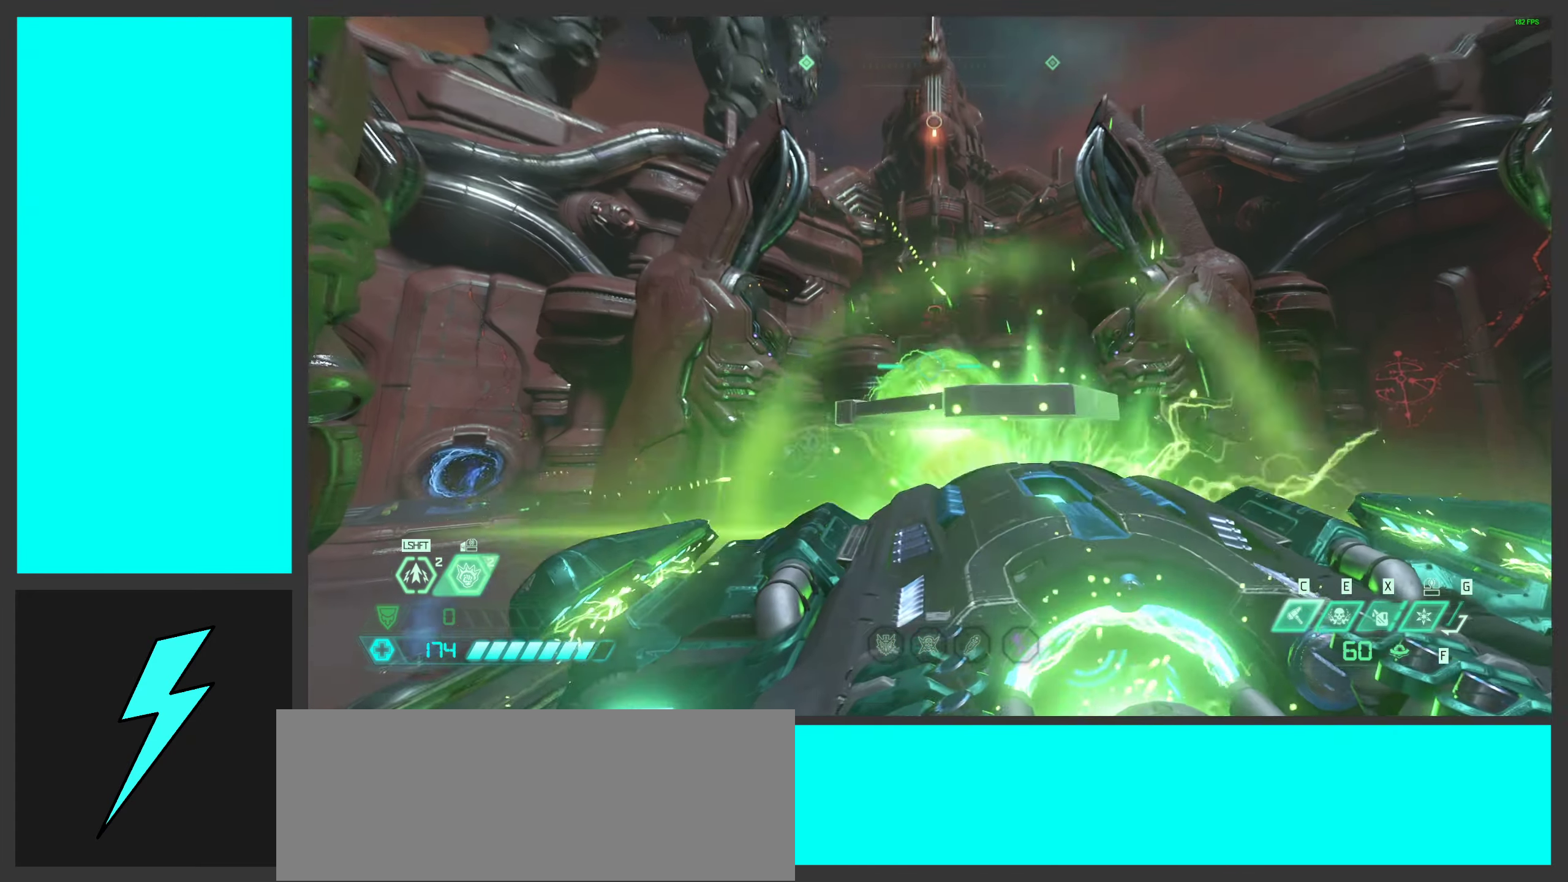
{"keys": [], "mouse": ["left"], "events": []}
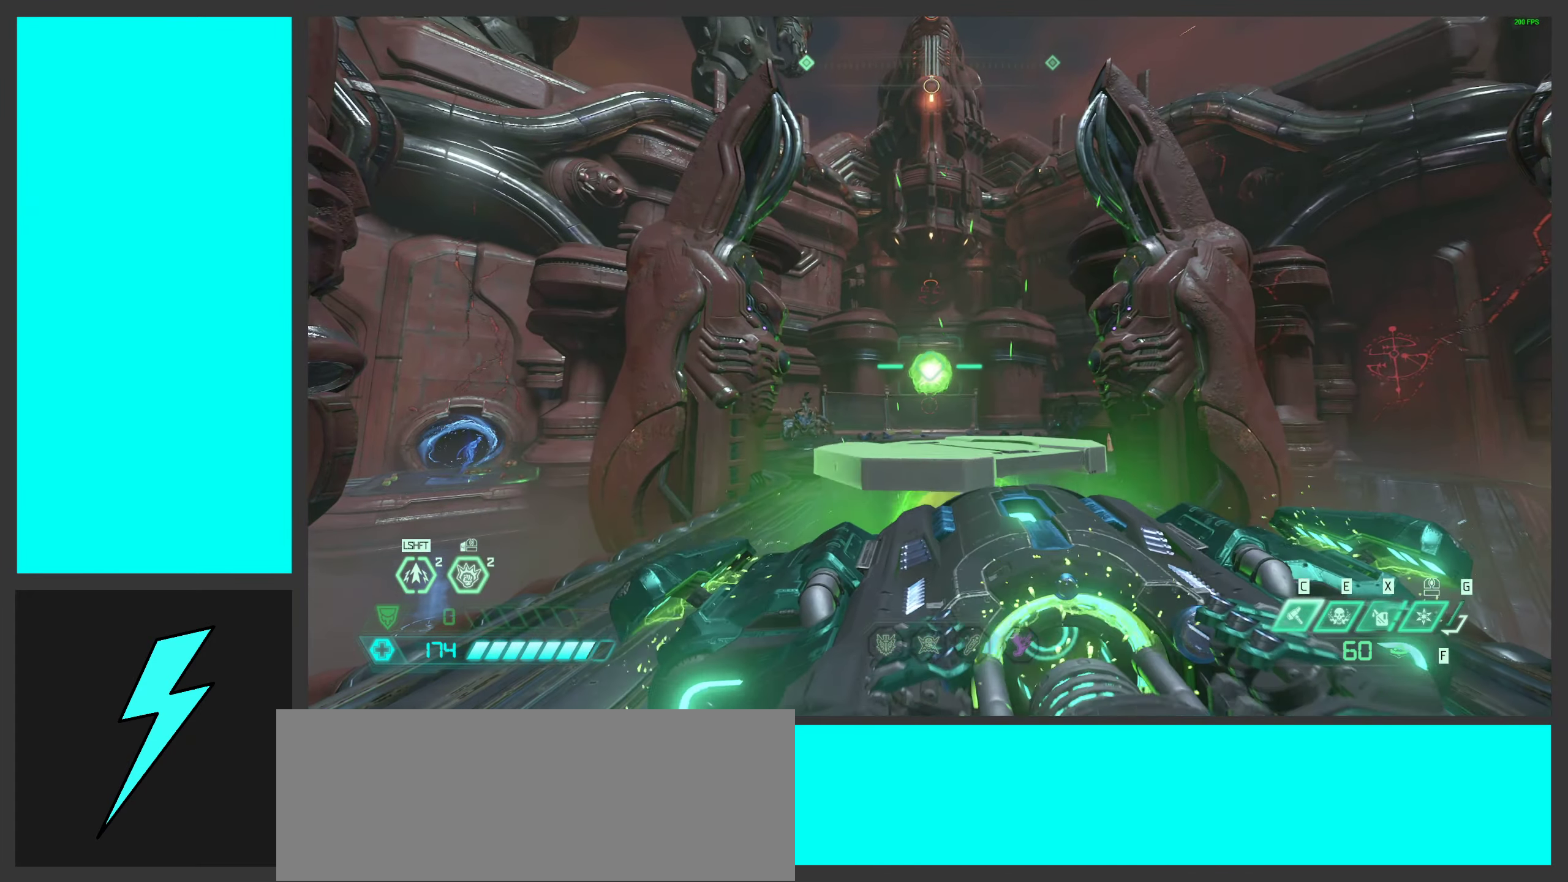
{"keys": [], "mouse": ["left"], "events": []}
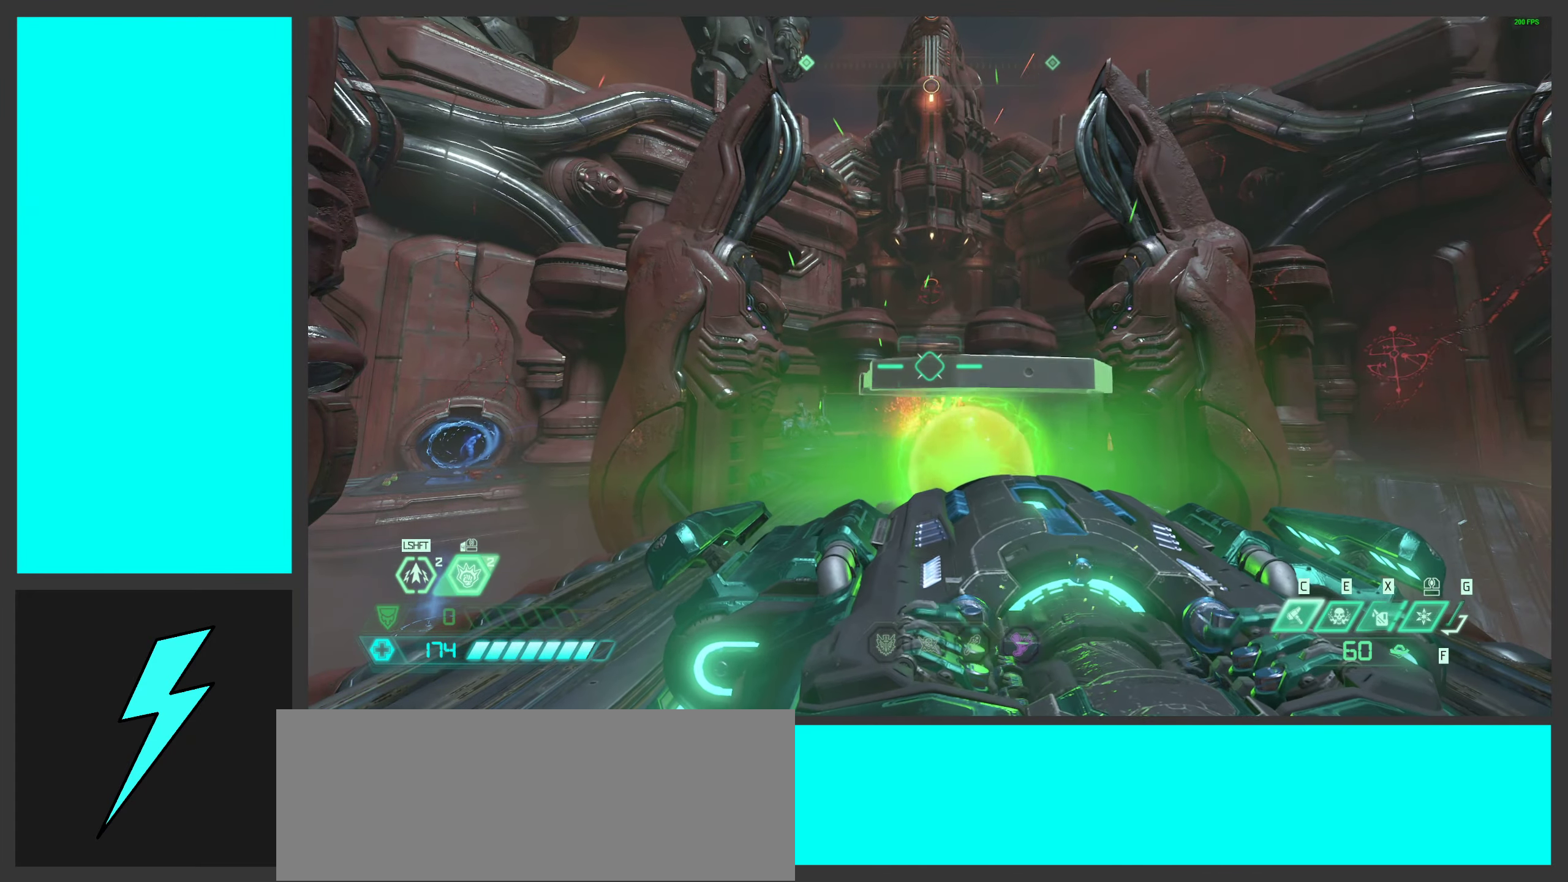
{"keys": [], "mouse": ["left"], "events": []}
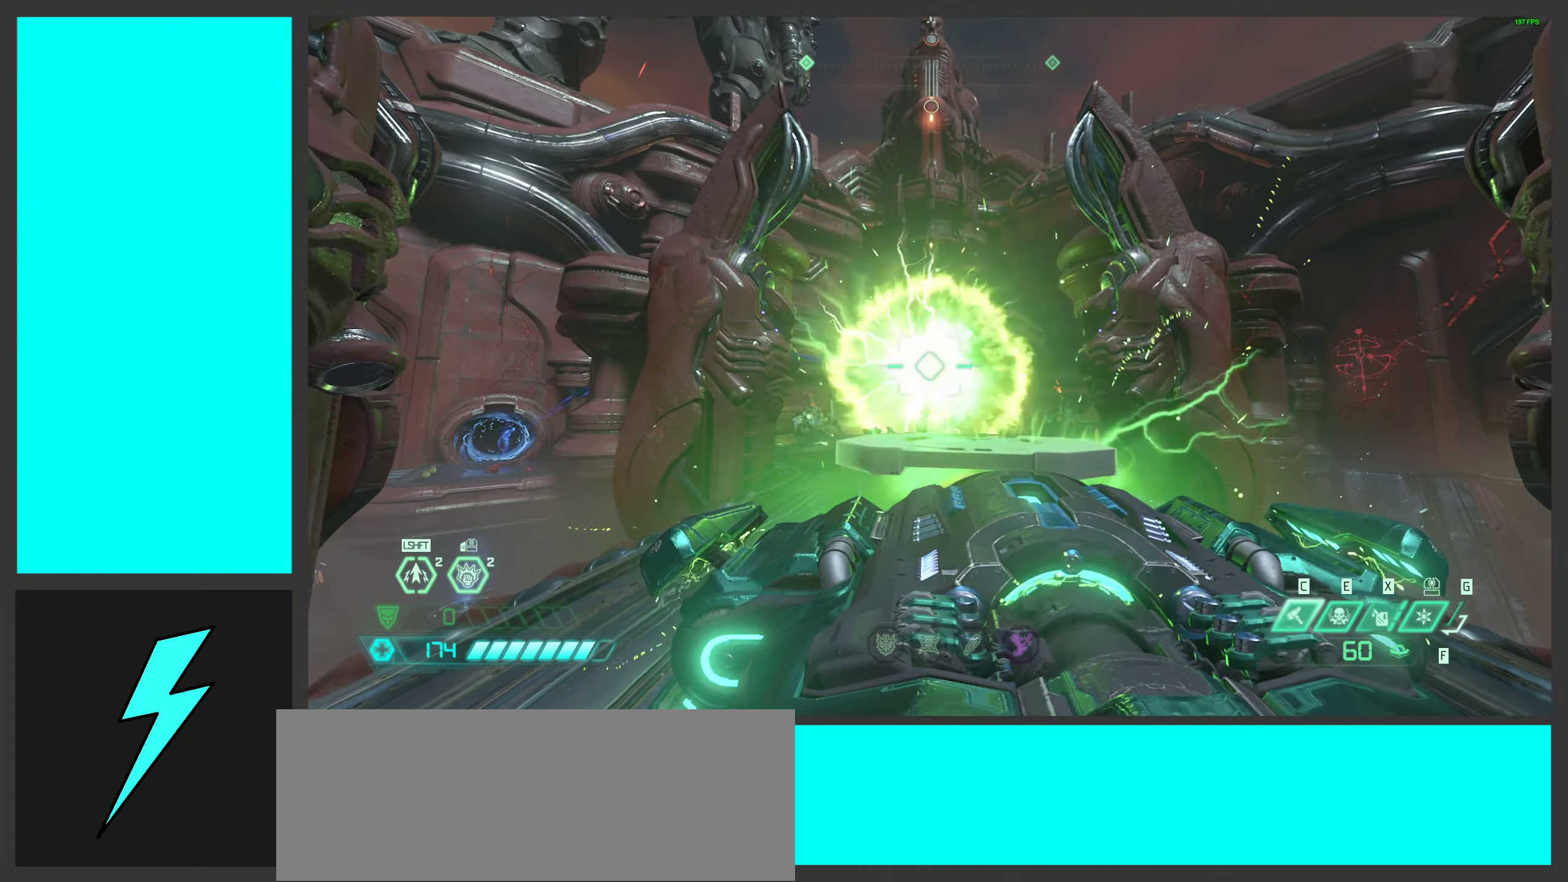
{"keys": [], "mouse": ["left"], "events": []}
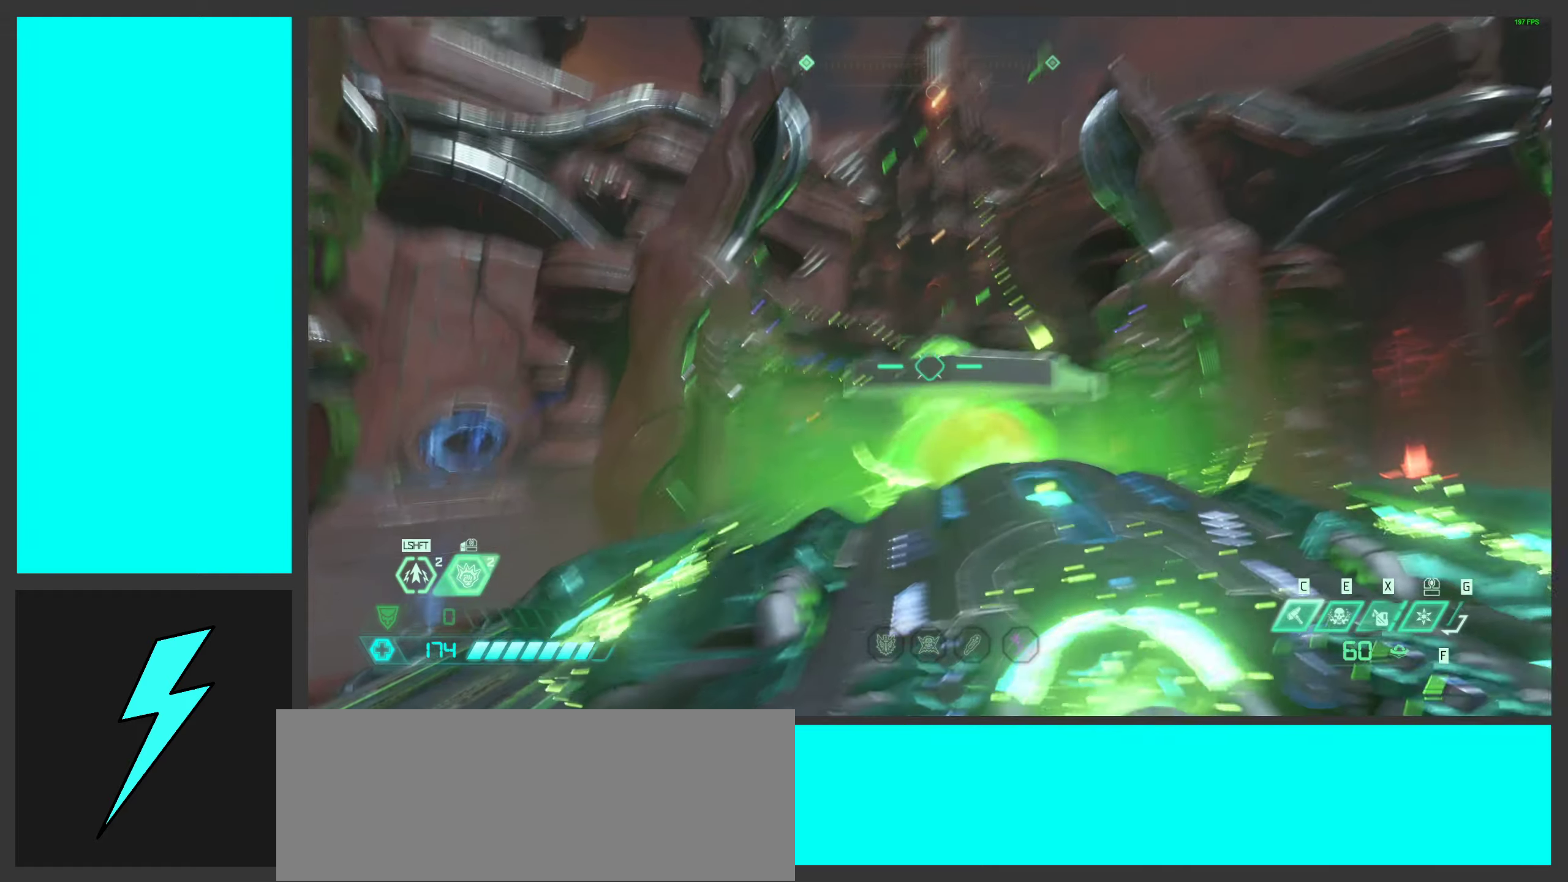
{"keys": [], "mouse": ["left"], "events": []}
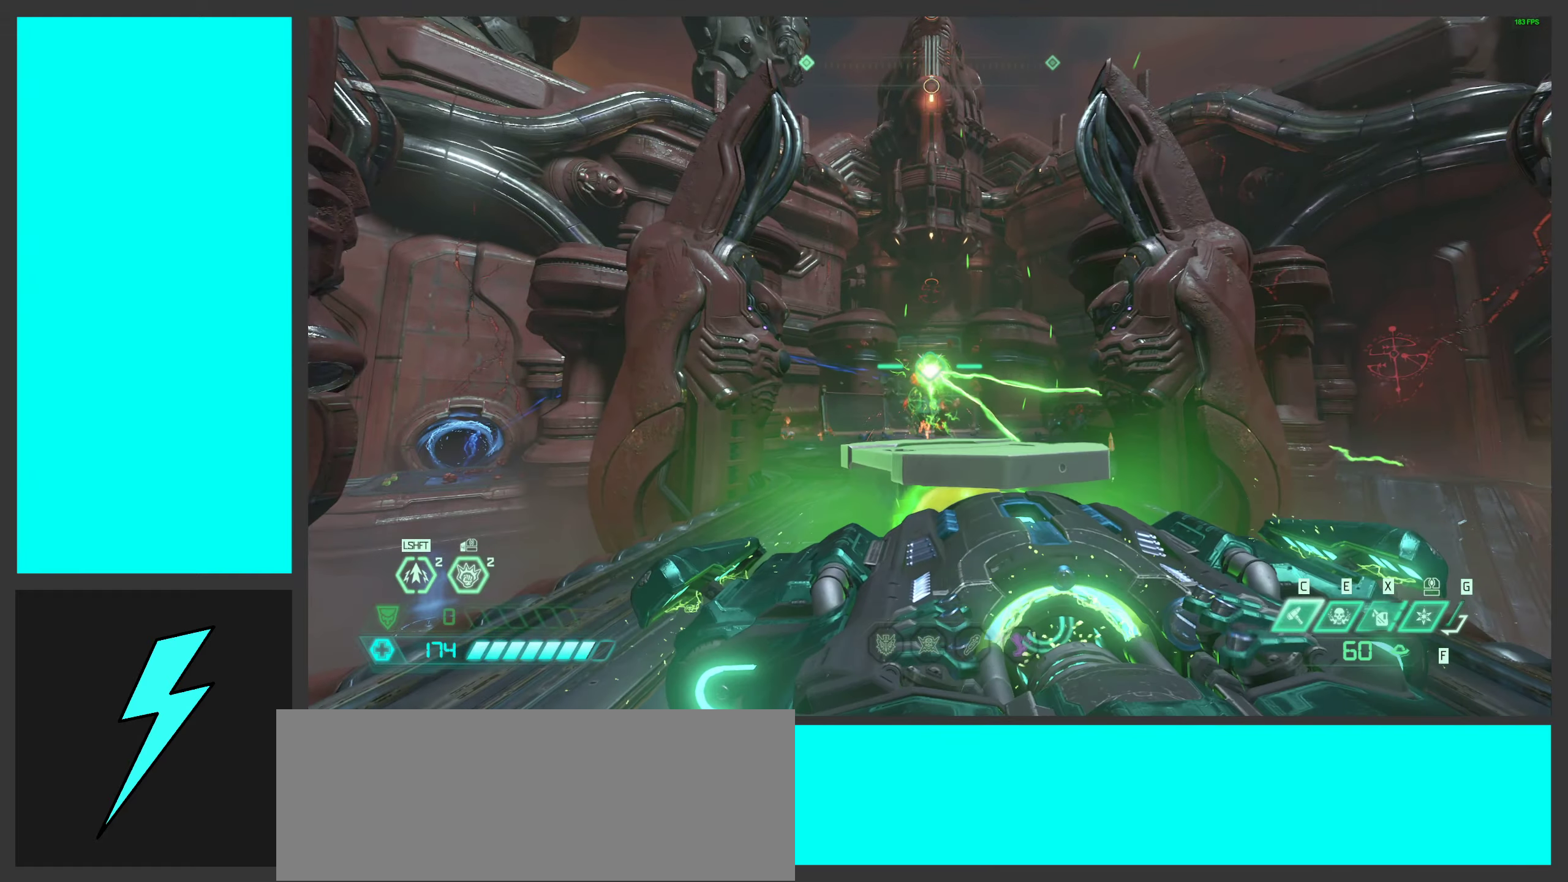
{"keys": [], "mouse": ["left"], "events": []}
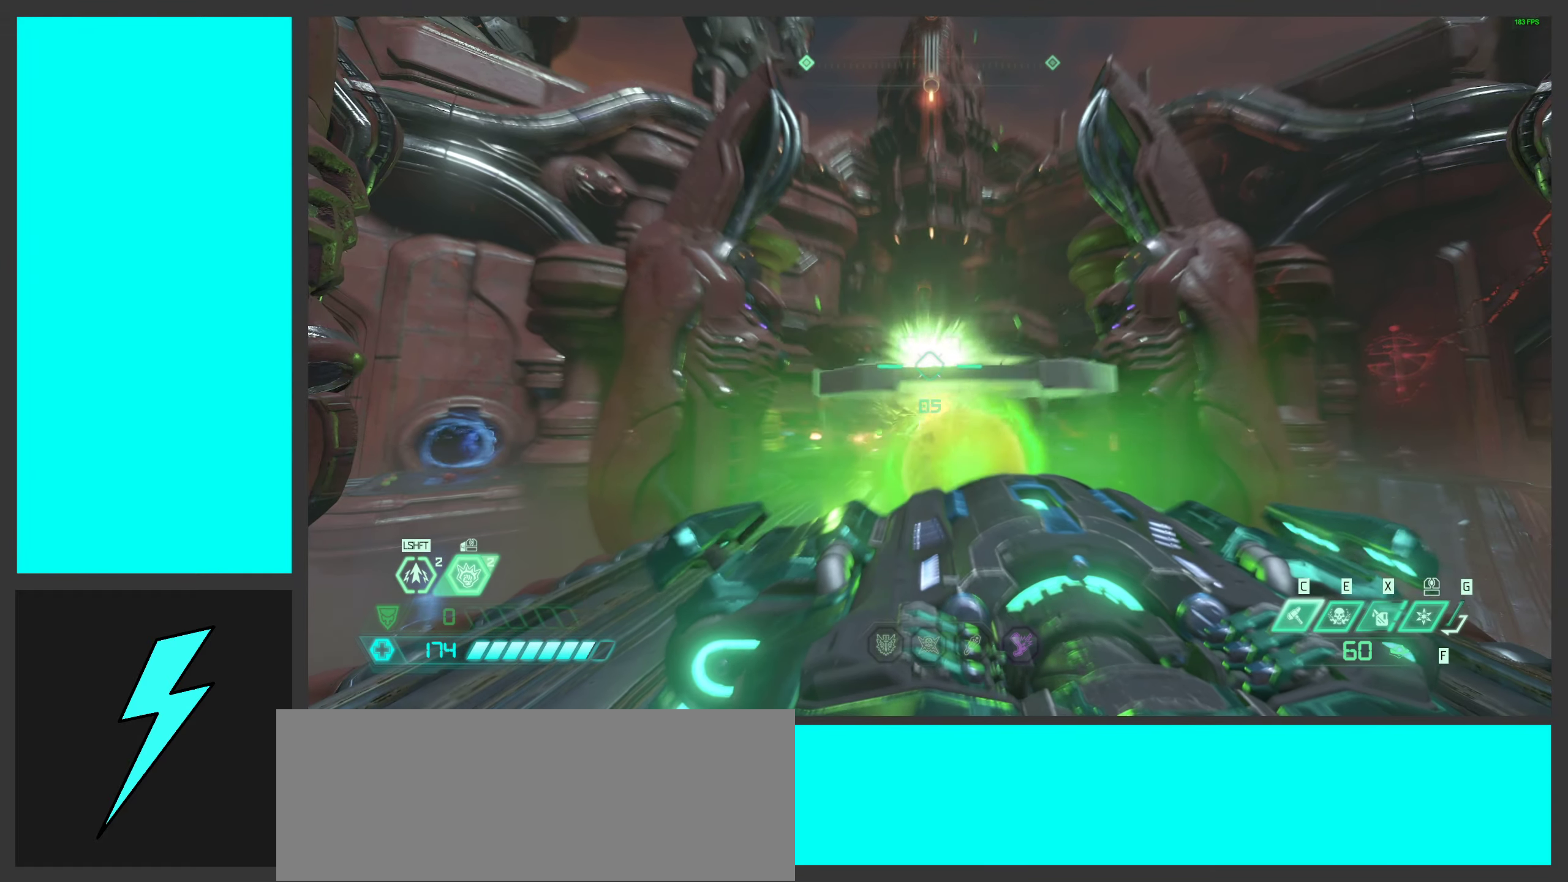
{"keys": [], "mouse": ["left"], "events": []}
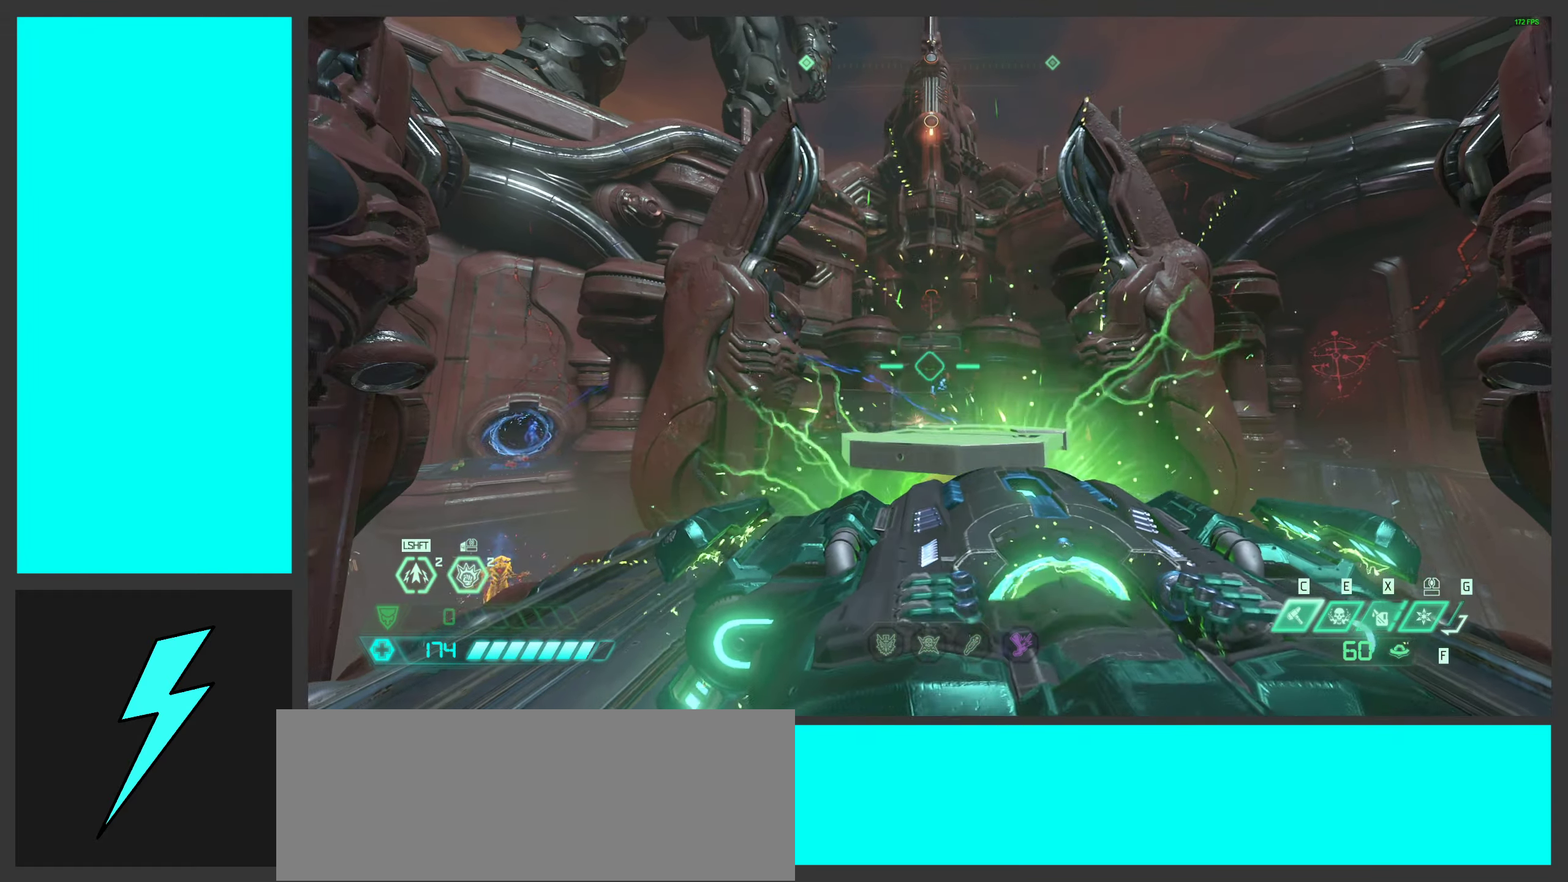
{"keys": [], "mouse": ["left"], "events": []}
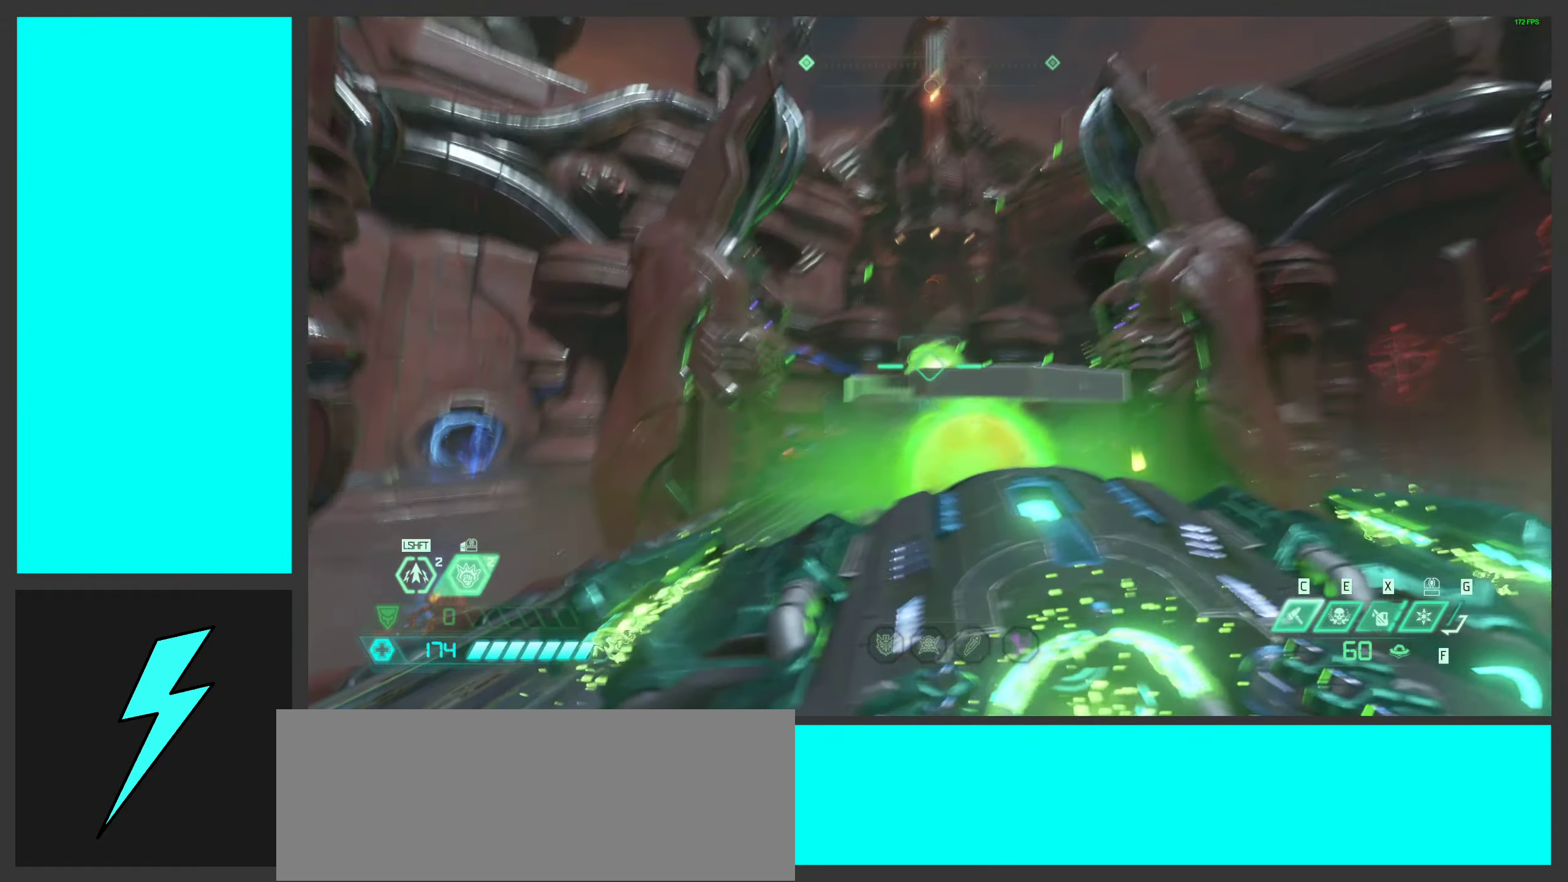
{"keys": [], "mouse": ["left"], "events": []}
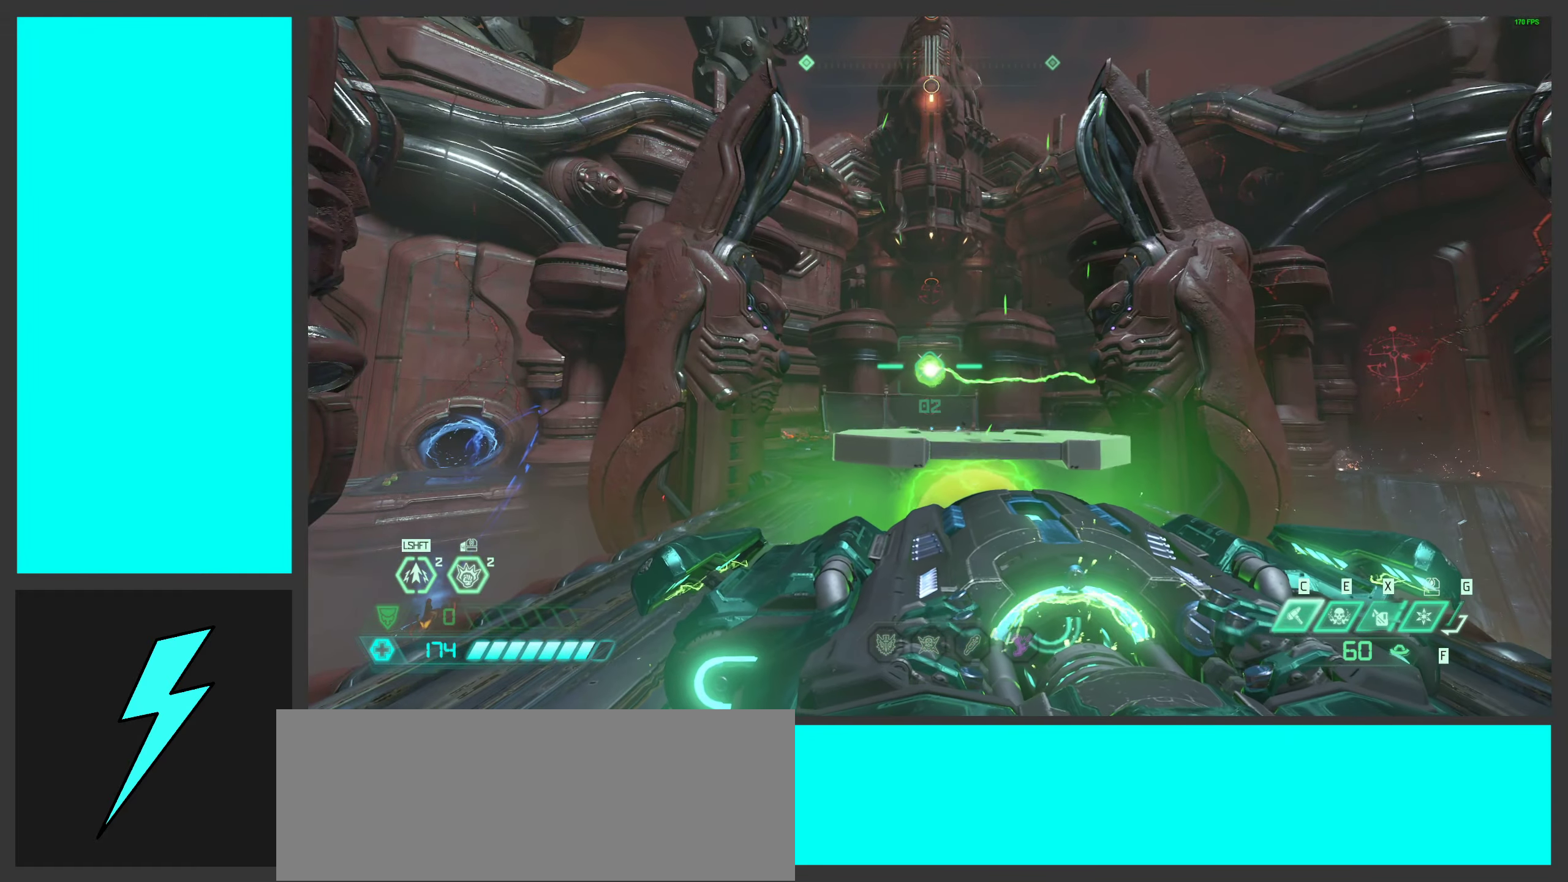
{"keys": [], "mouse": ["left"], "events": []}
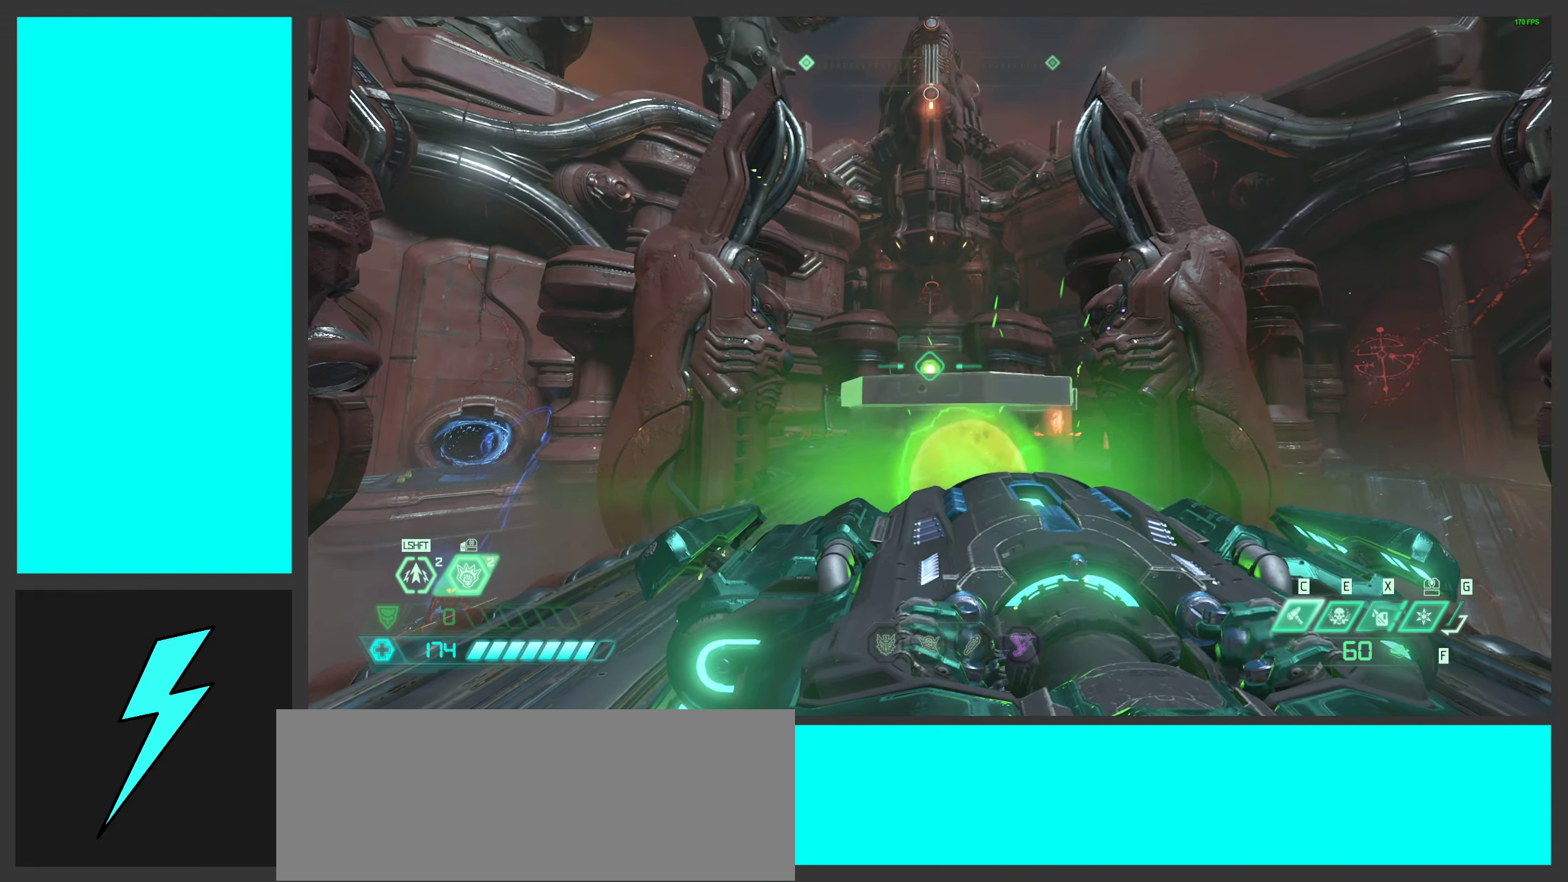
{"keys": [], "mouse": ["left"], "events": []}
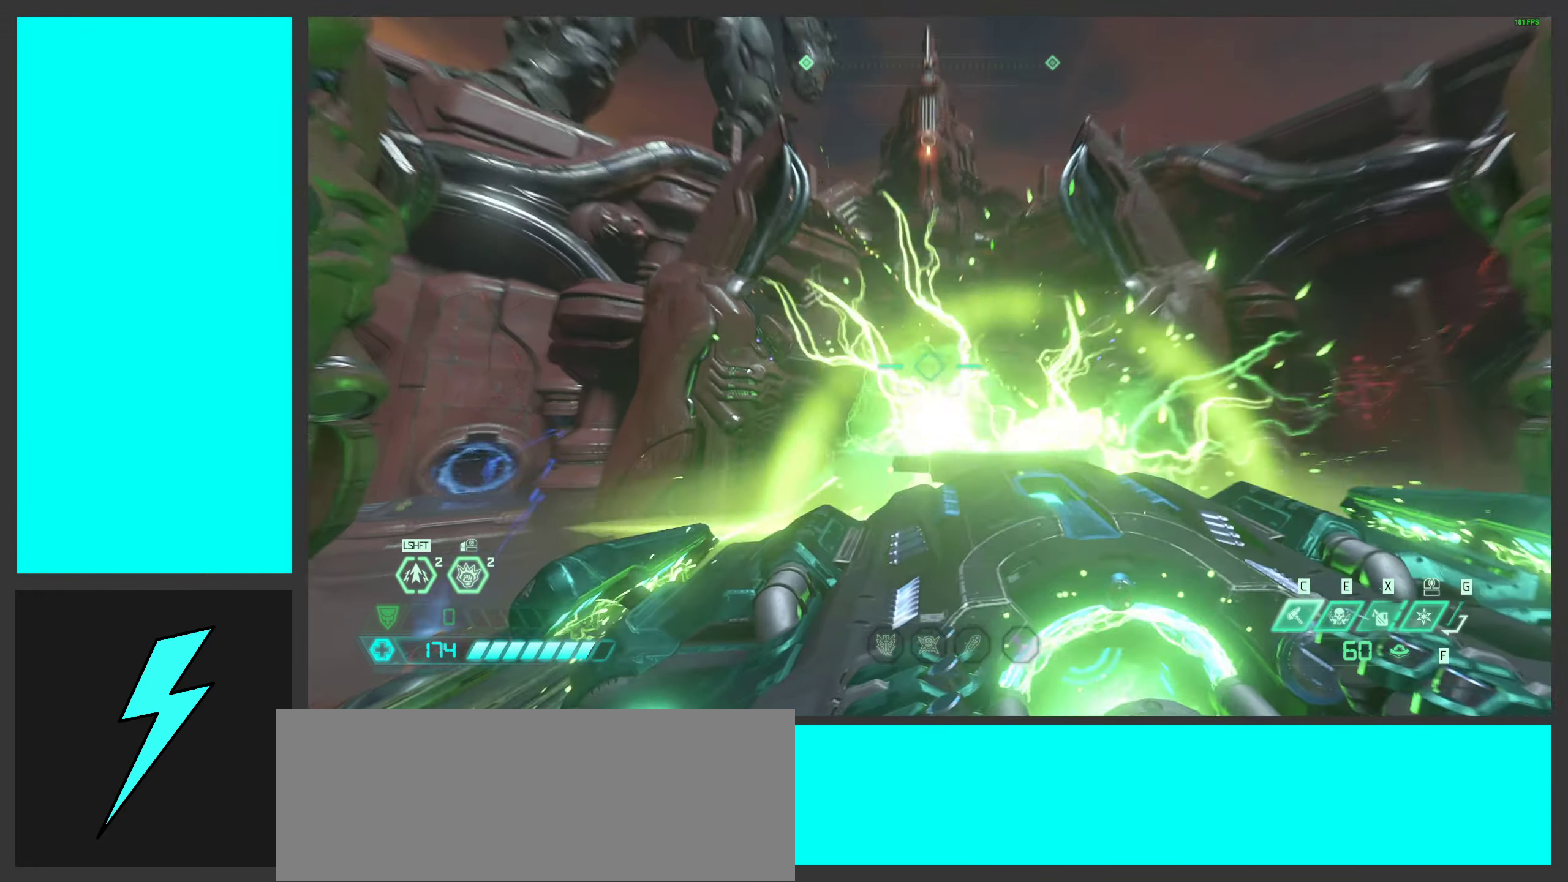
{"keys": [], "mouse": ["left"], "events": []}
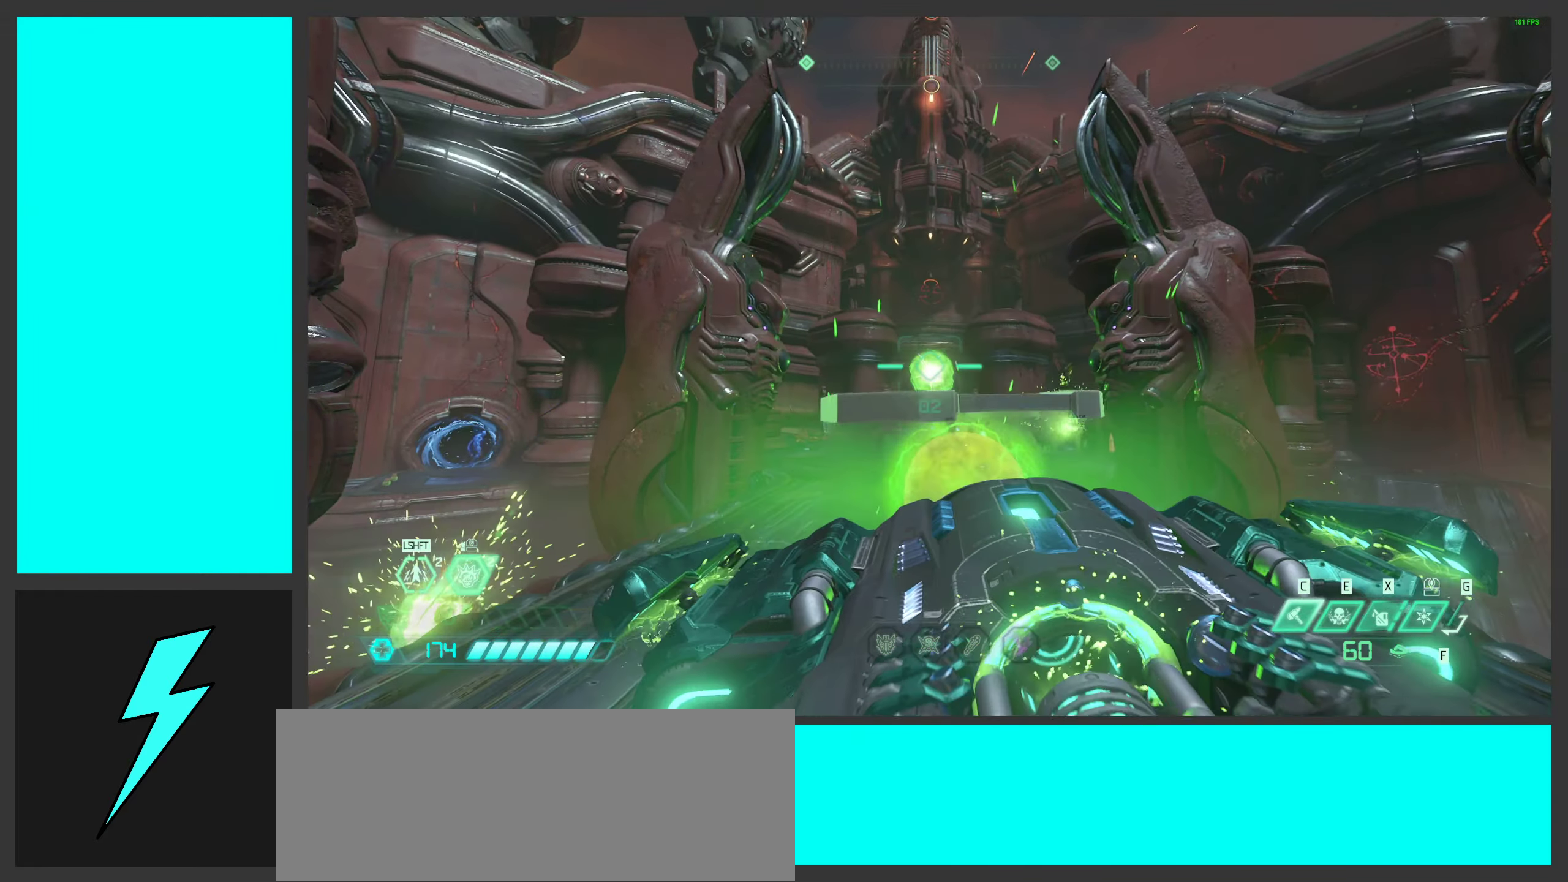
{"keys": ["space"], "mouse": ["left"], "events": [[467, "space", "down"]]}
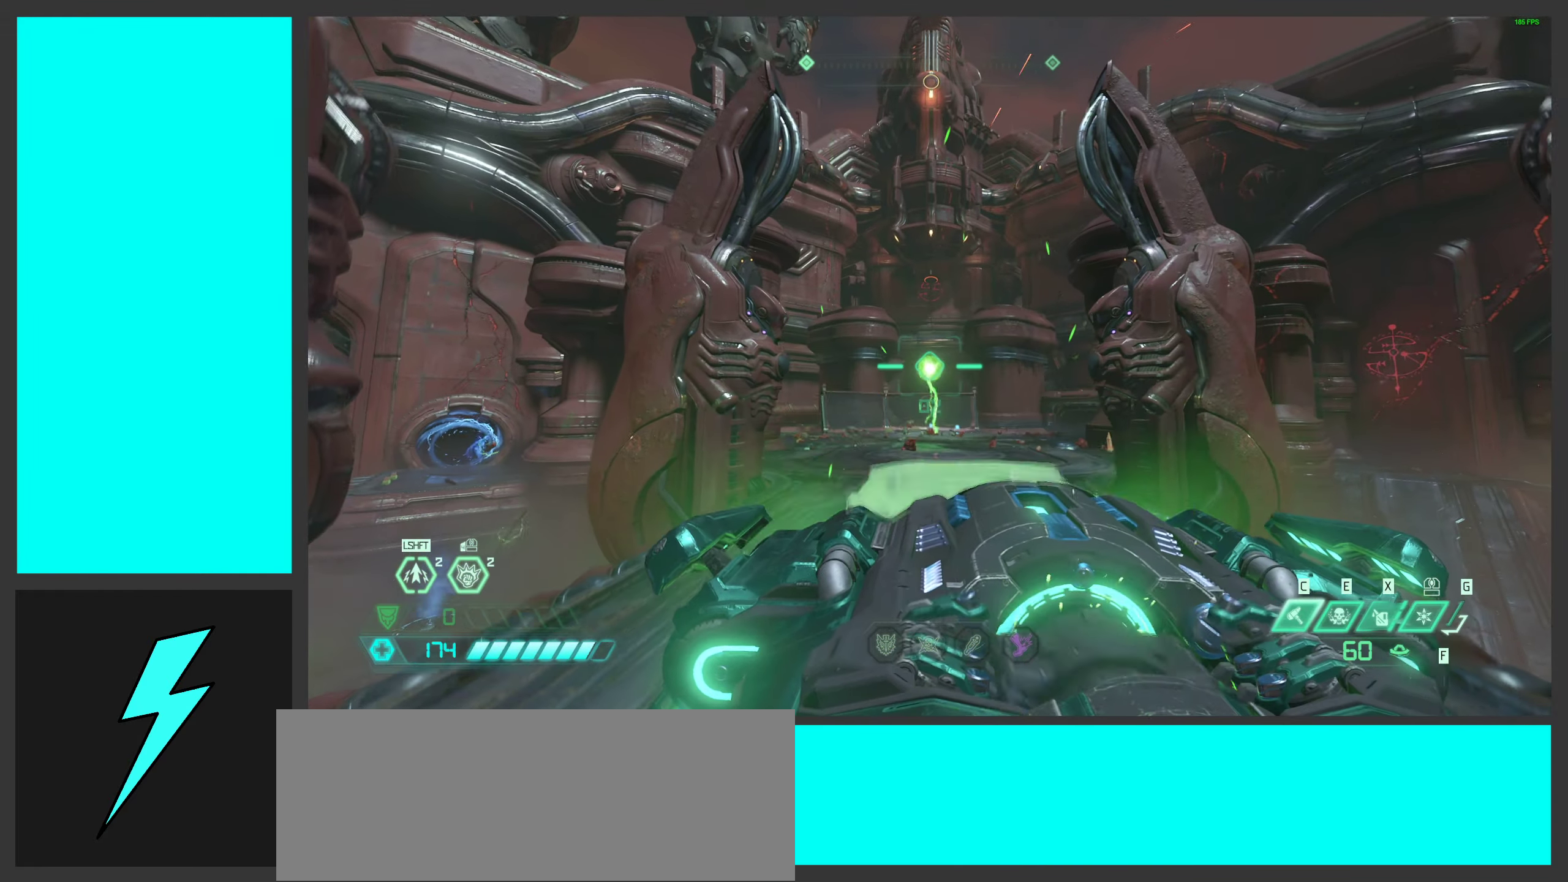
{"keys": [], "mouse": ["left"], "events": [[133, "space", "up"], [317, "space", "down"], [500, "space", "up"]]}
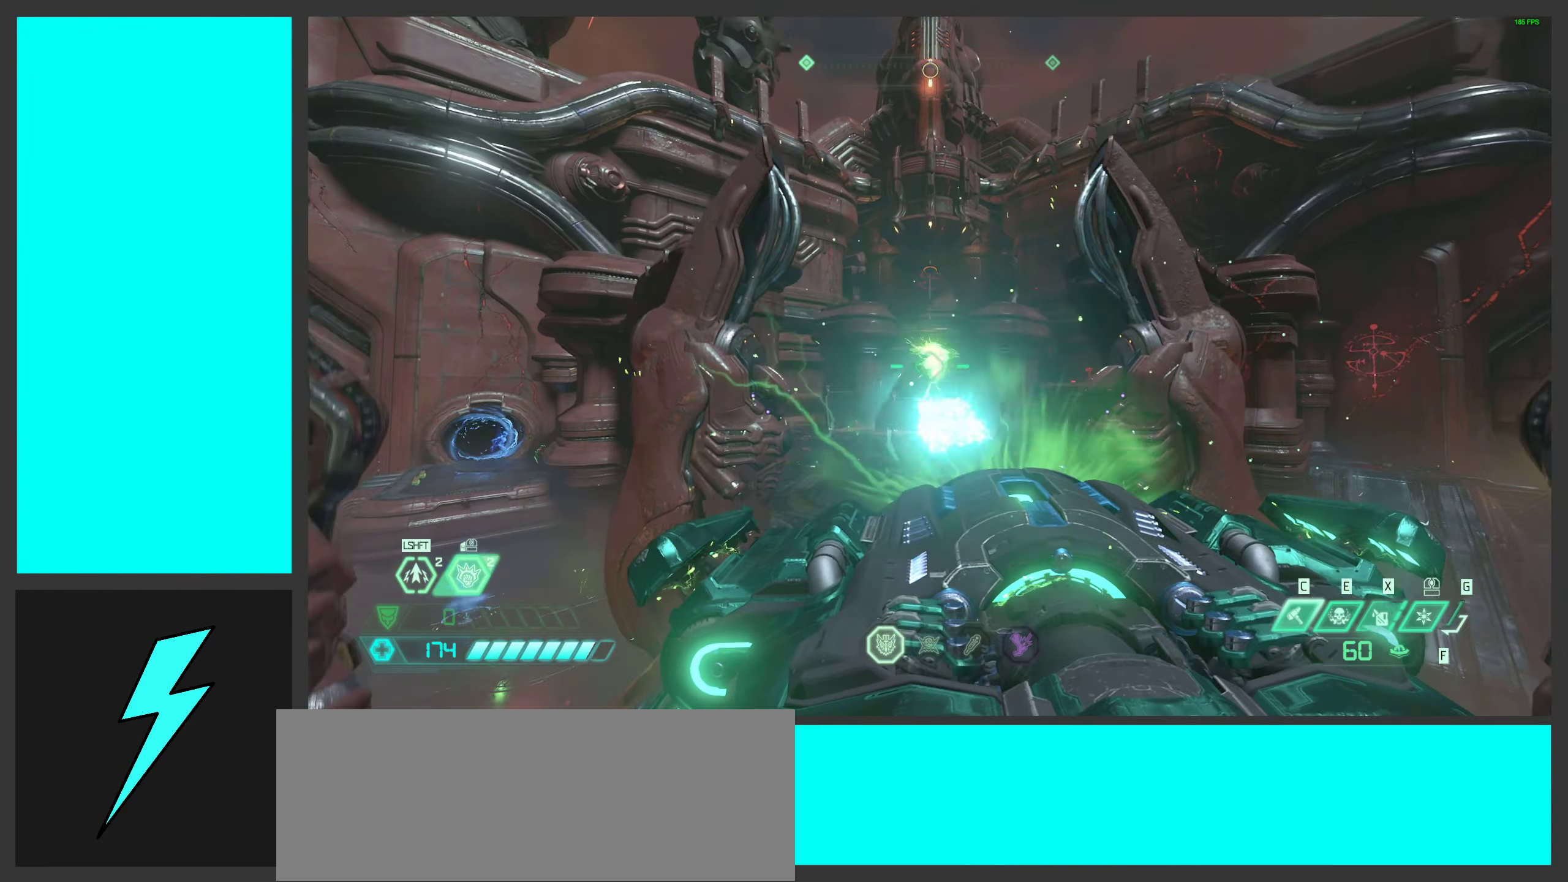
{"keys": [], "mouse": ["left"], "events": []}
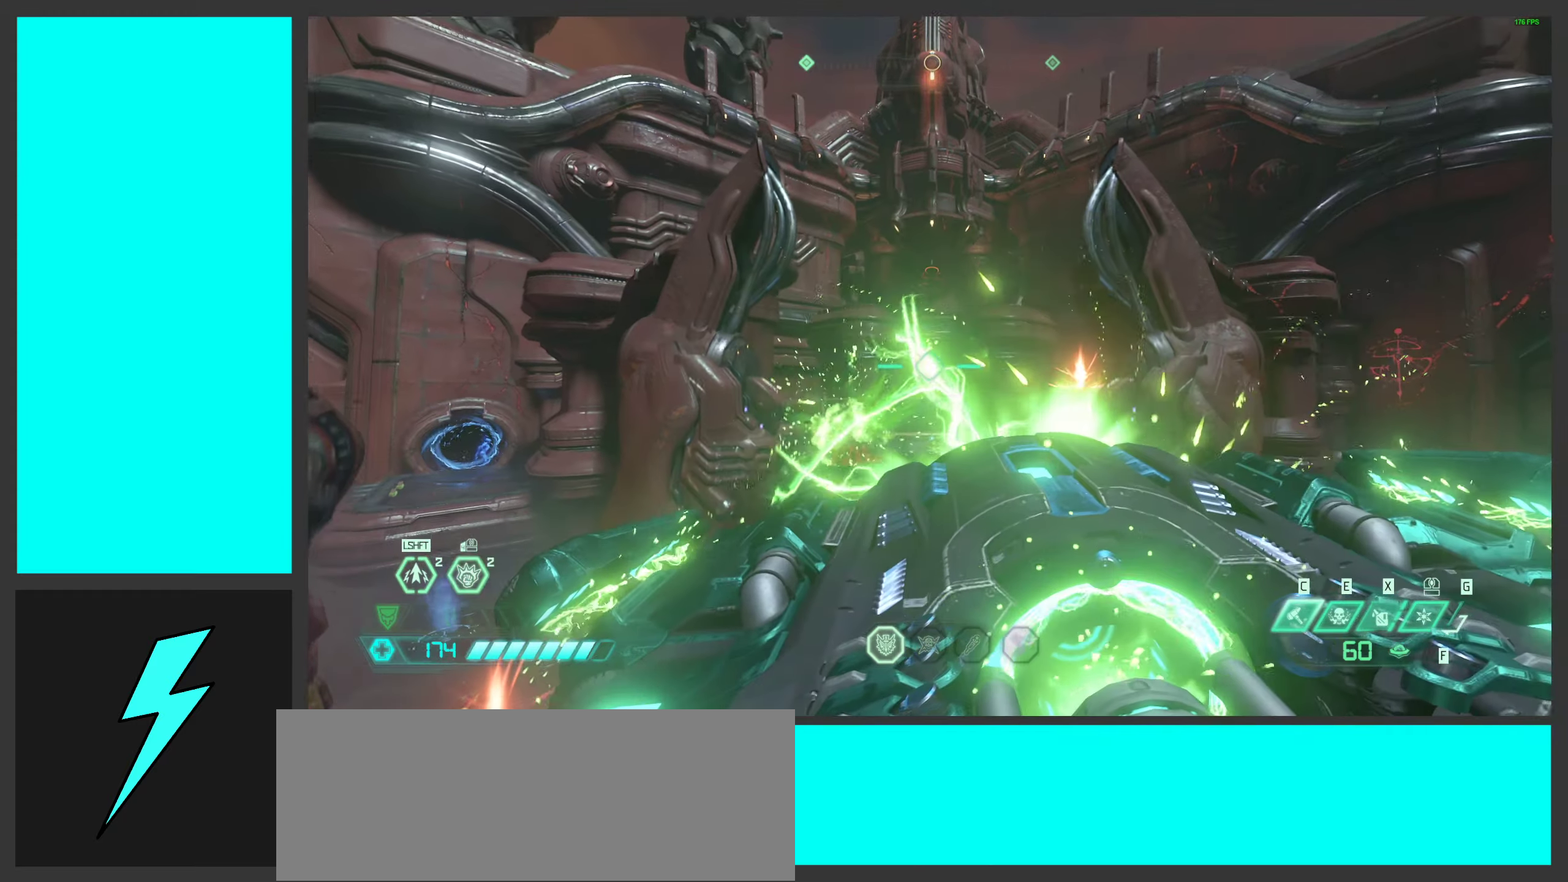
{"keys": [], "mouse": ["left"], "events": []}
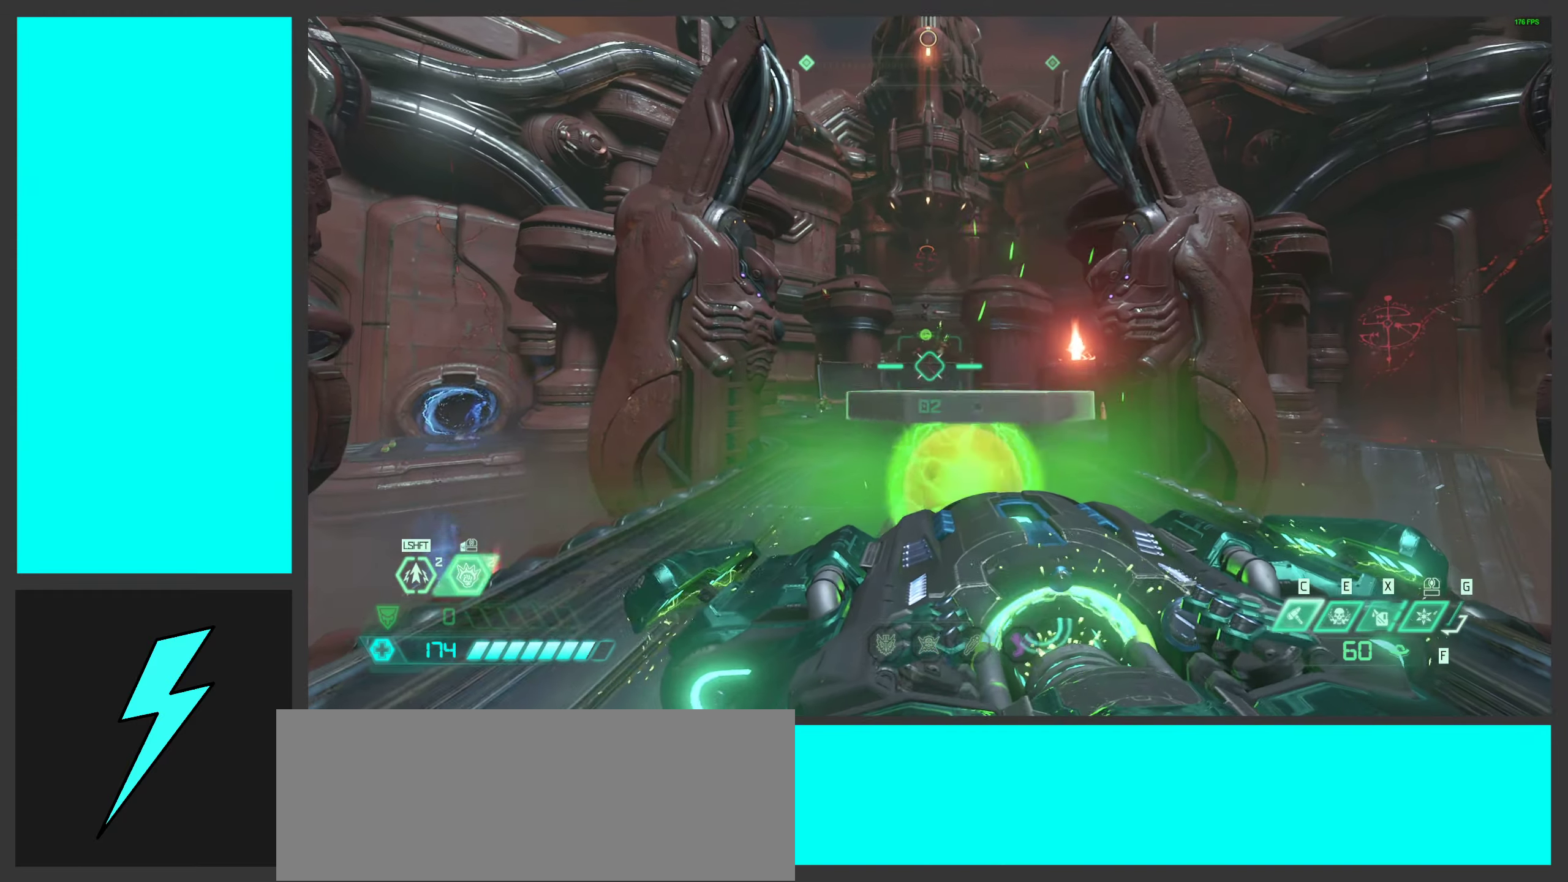
{"keys": ["space"], "mouse": ["left"], "events": [[134, "space", "down"], [317, "space", "up"], [500, "space", "down"]]}
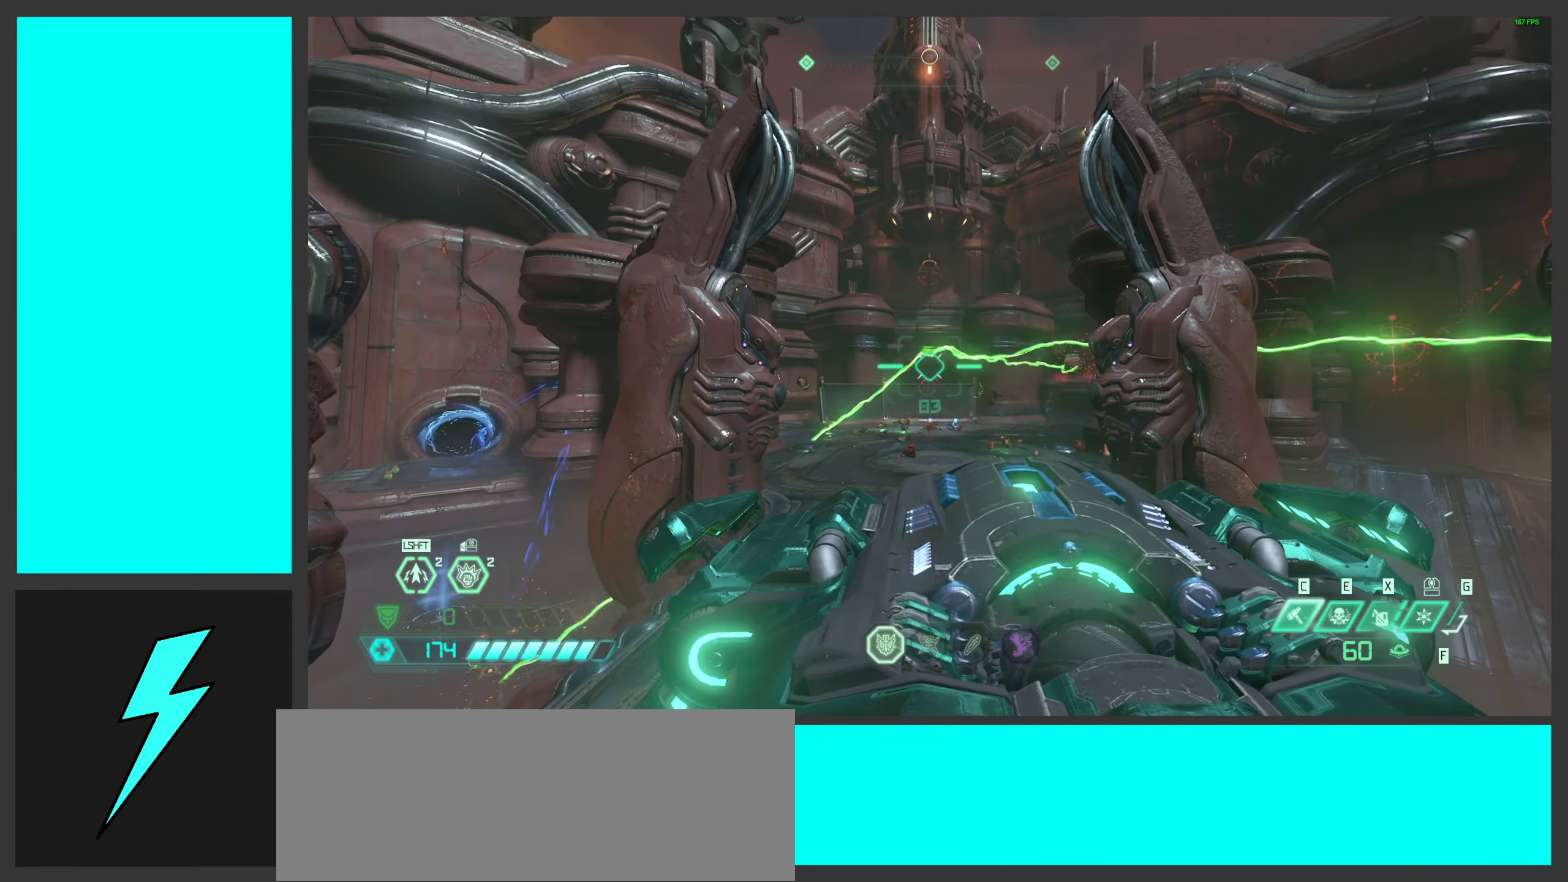
{"keys": [], "mouse": ["left"], "events": [[184, "space", "up"]]}
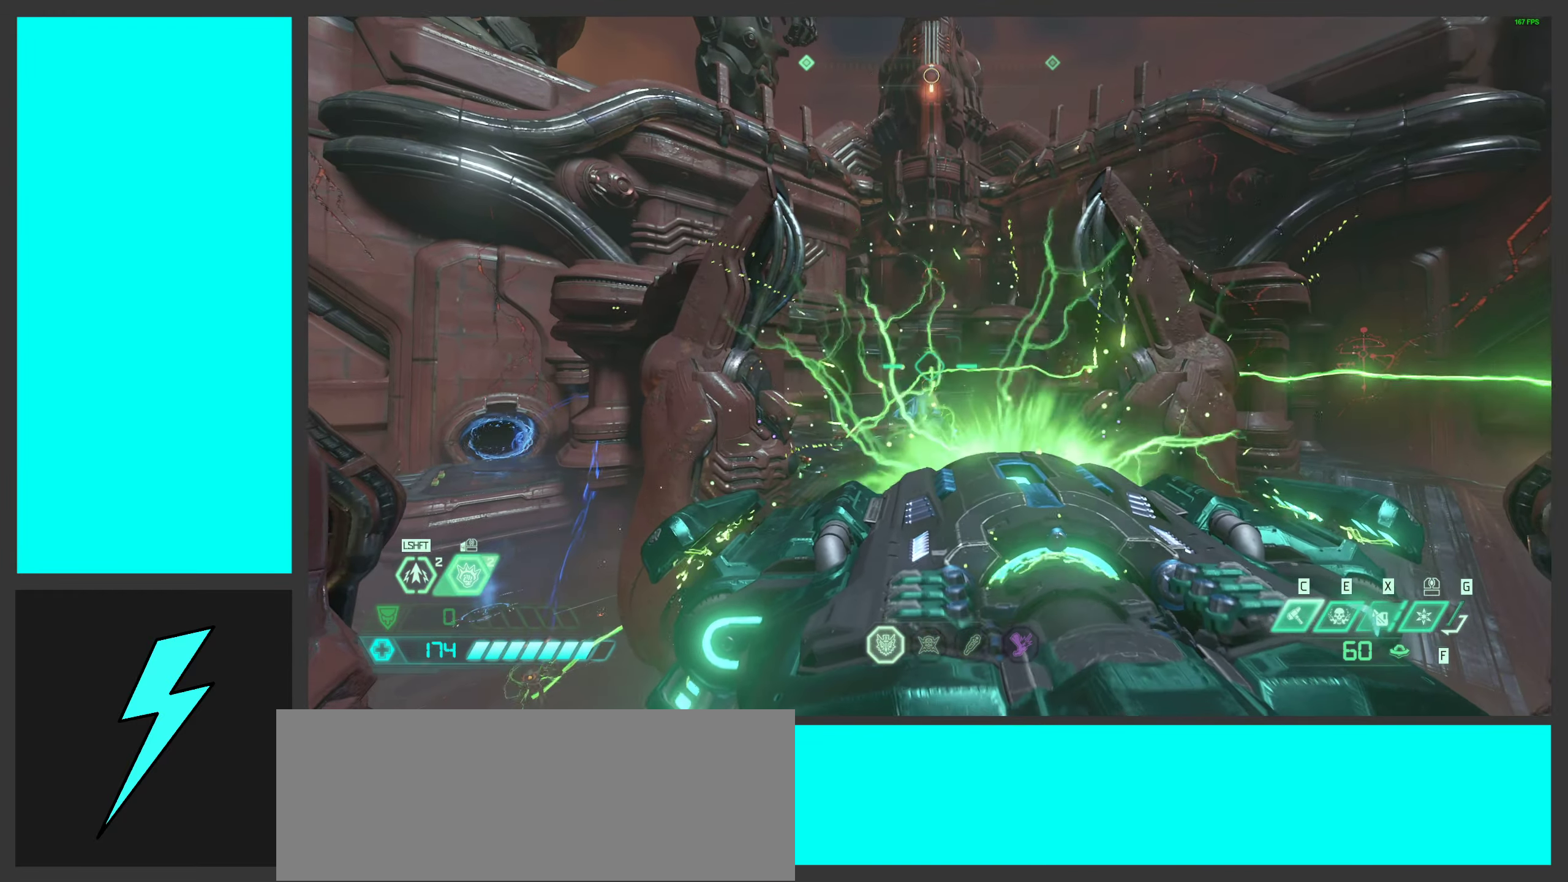
{"keys": [], "mouse": ["left"], "events": []}
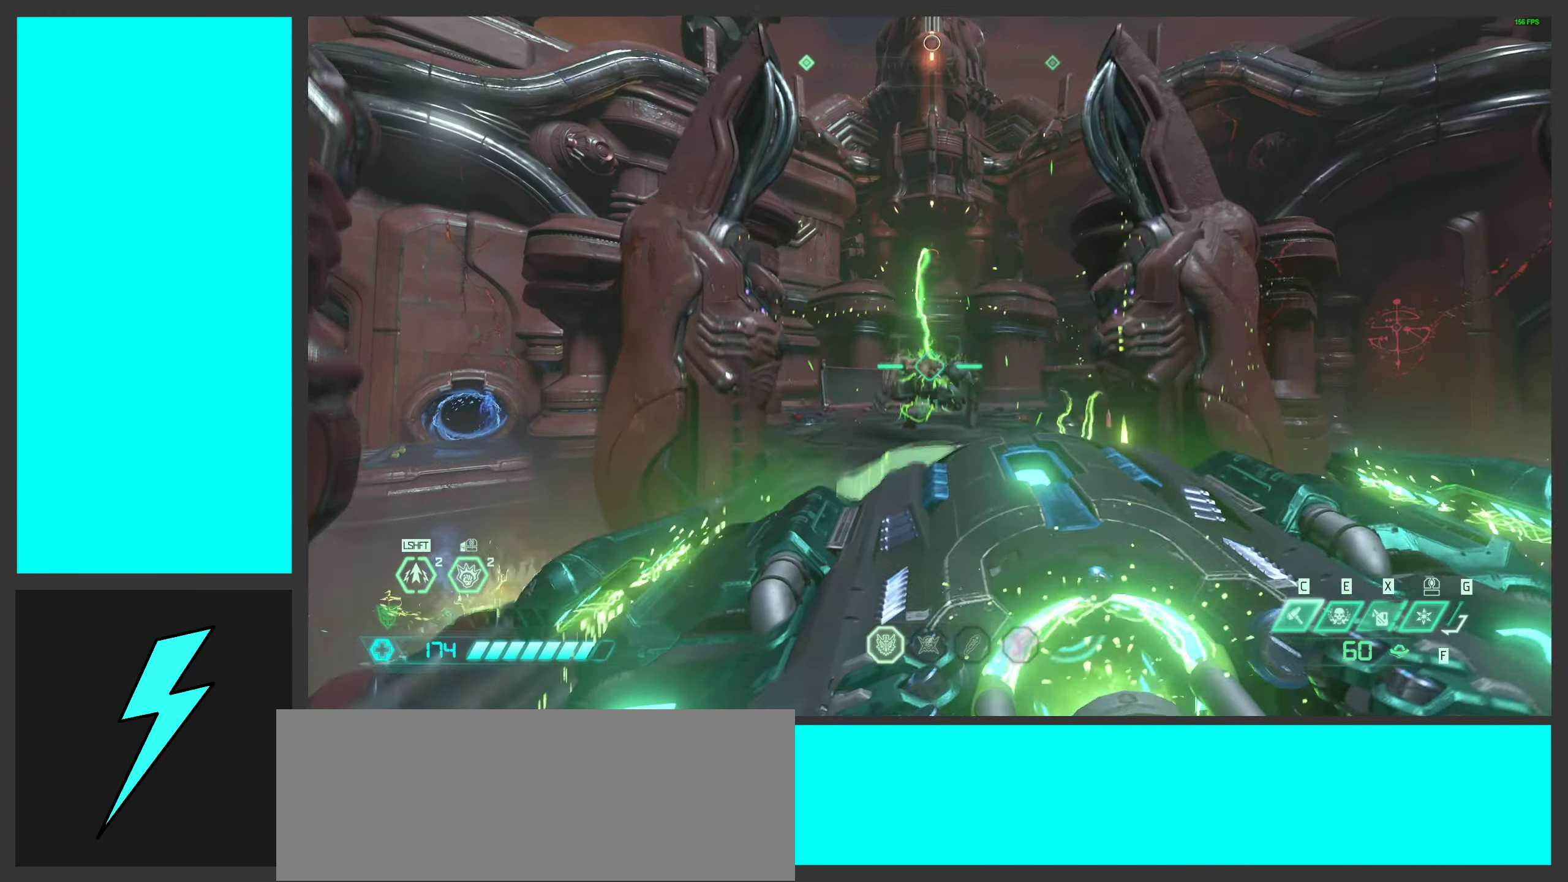
{"keys": [], "mouse": ["left"], "events": [[217, "space", "down"], [367, "space", "up"]]}
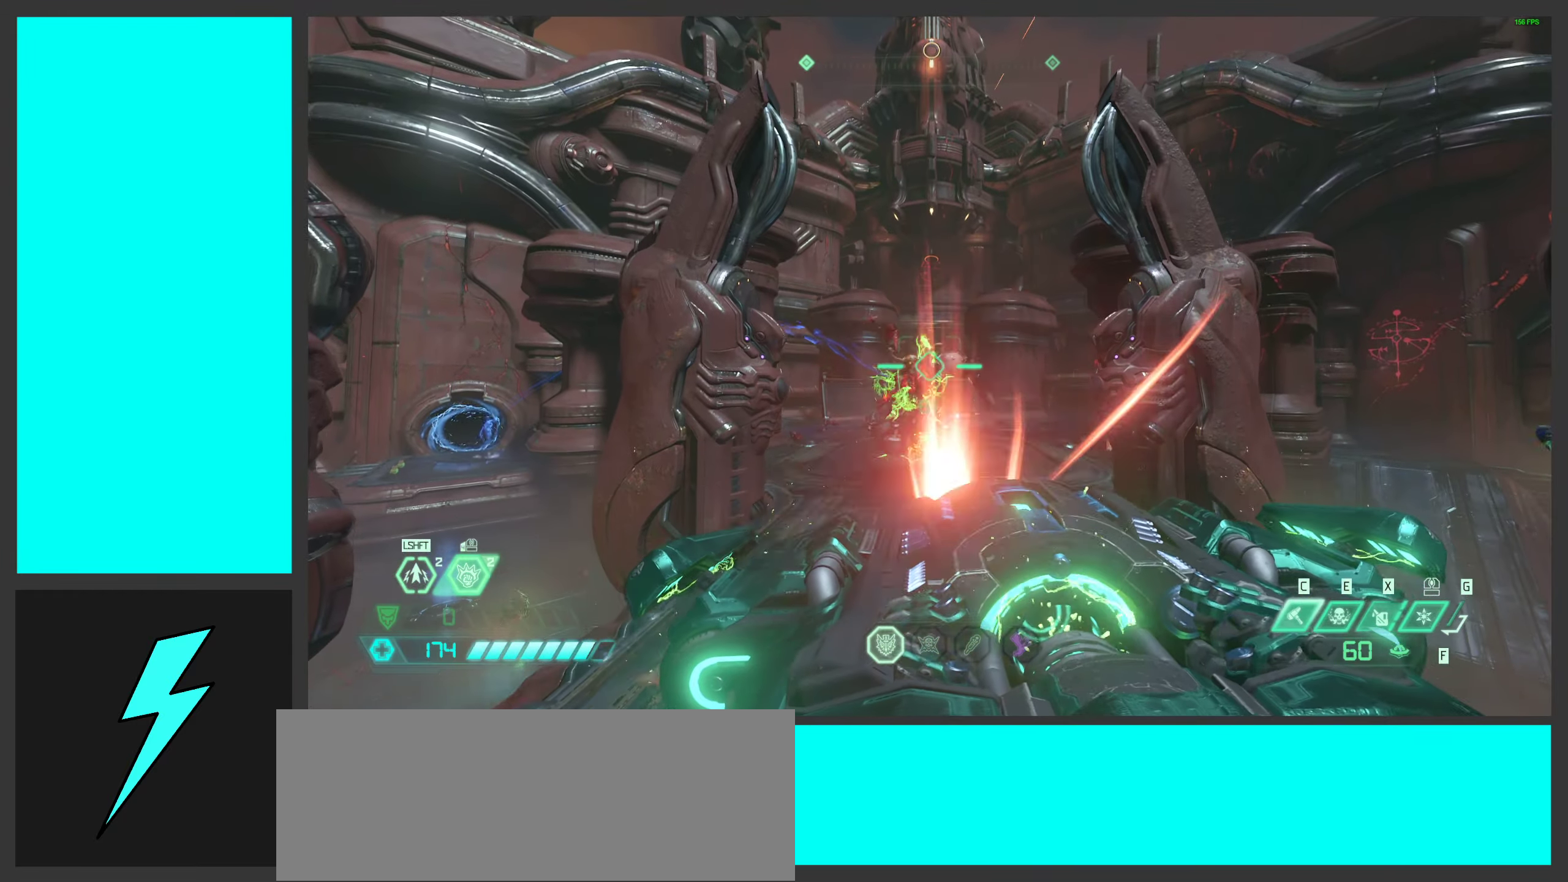
{"keys": [], "mouse": ["left"], "events": [[84, "space", "down"], [267, "space", "up"]]}
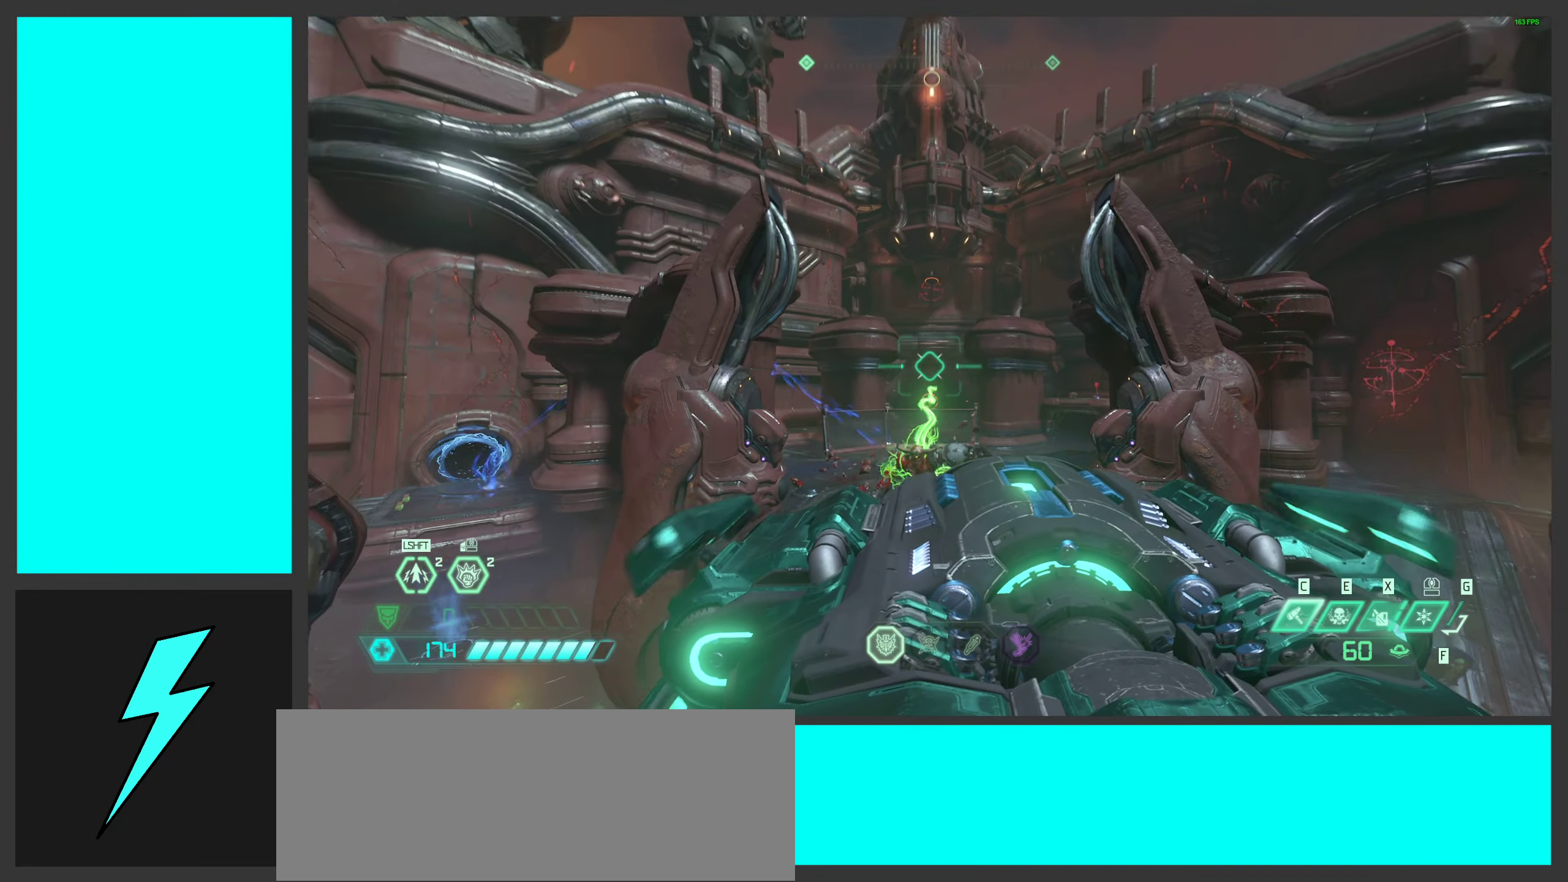
{"keys": [], "mouse": ["left"], "events": []}
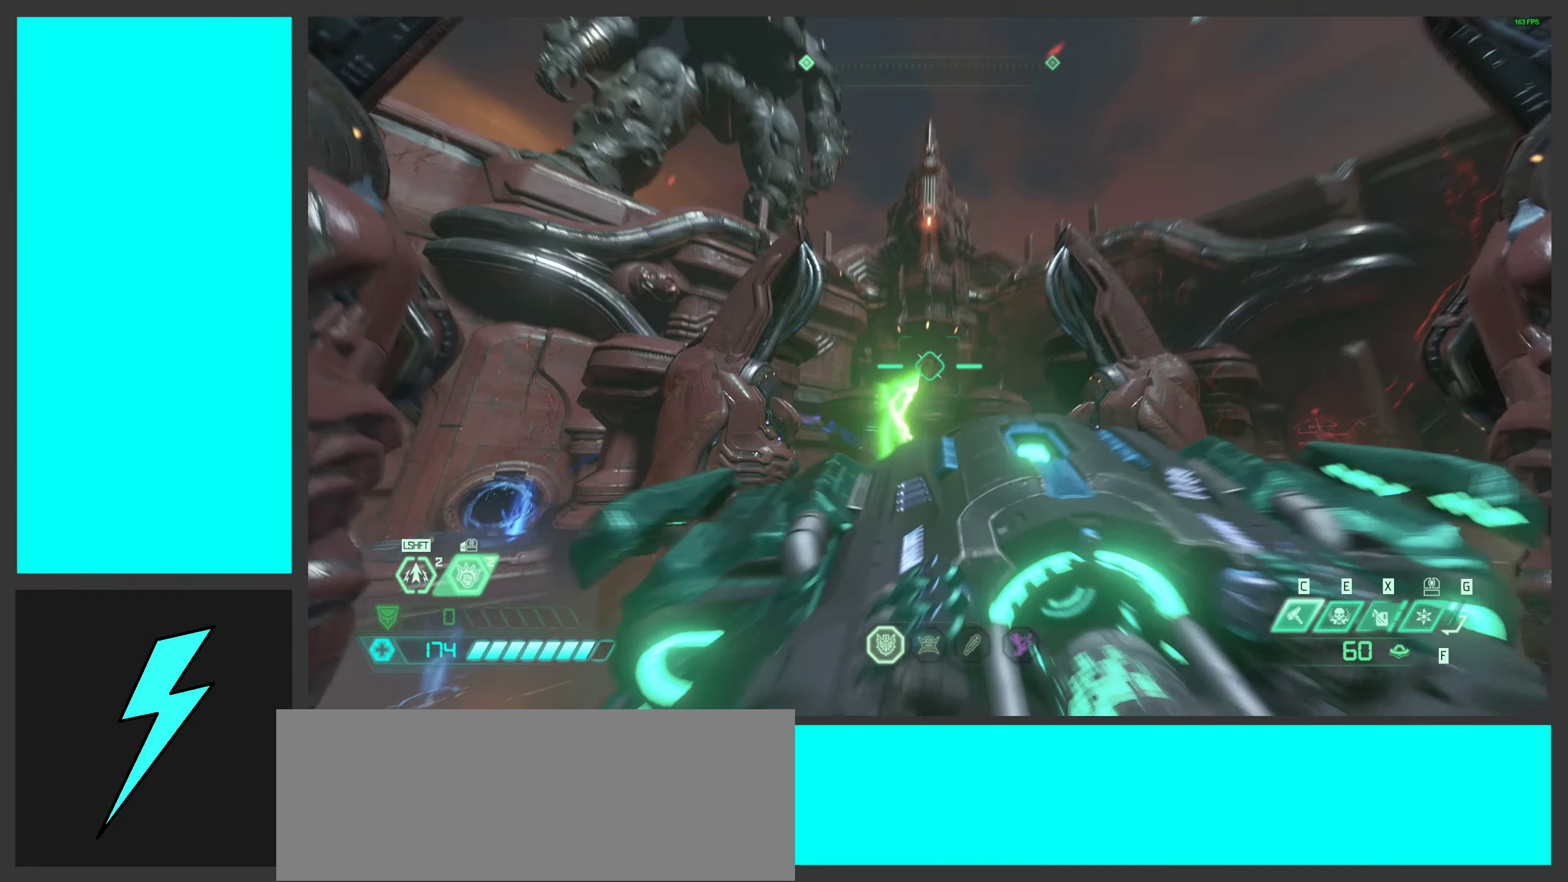
{"keys": ["space"], "mouse": ["left"], "events": [[484, "space", "down"]]}